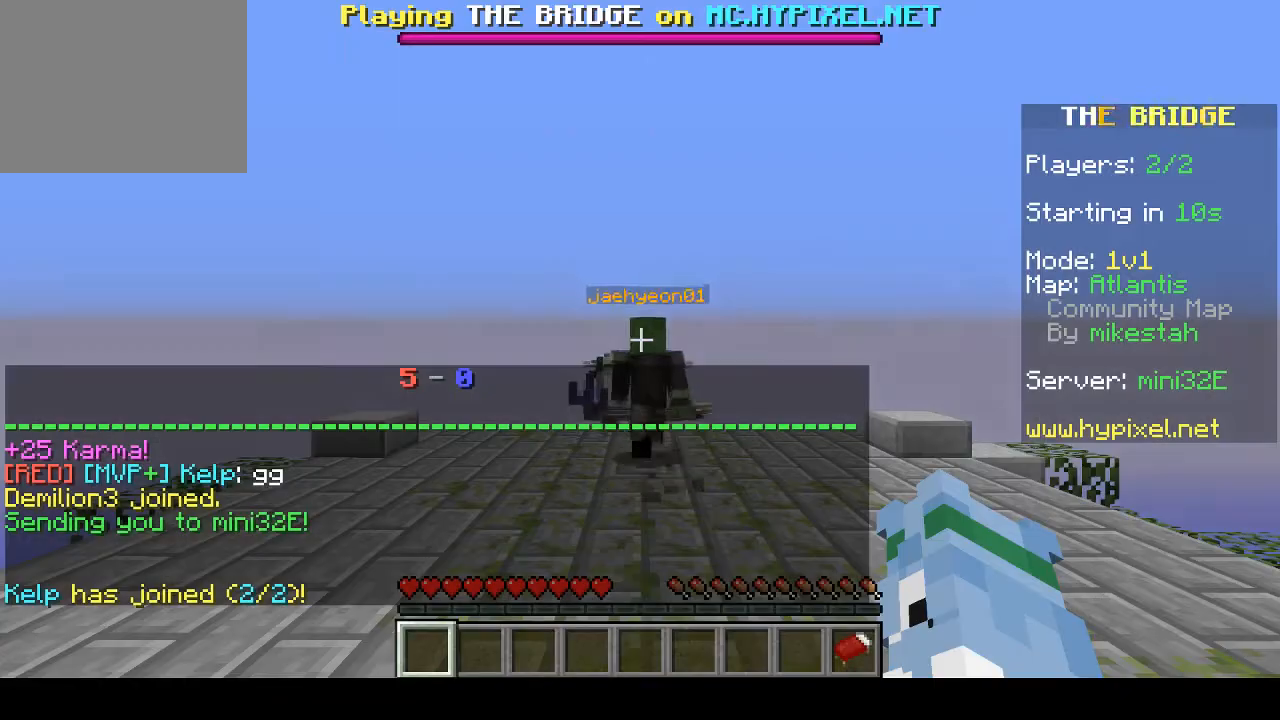
Gameplay with keyboard; each line is a JSON object with the keys held at the frame after it. "events" lists presses ("down") and releases ("up") of "a", "d", "s" and "w" between this image and that frame as [ms after this image, input, new state], when the widget could be followed in between. No other keys are recorded. Mouse input is not recorded.
{"keys": ["w"], "events": [[233, "w", "down"]]}
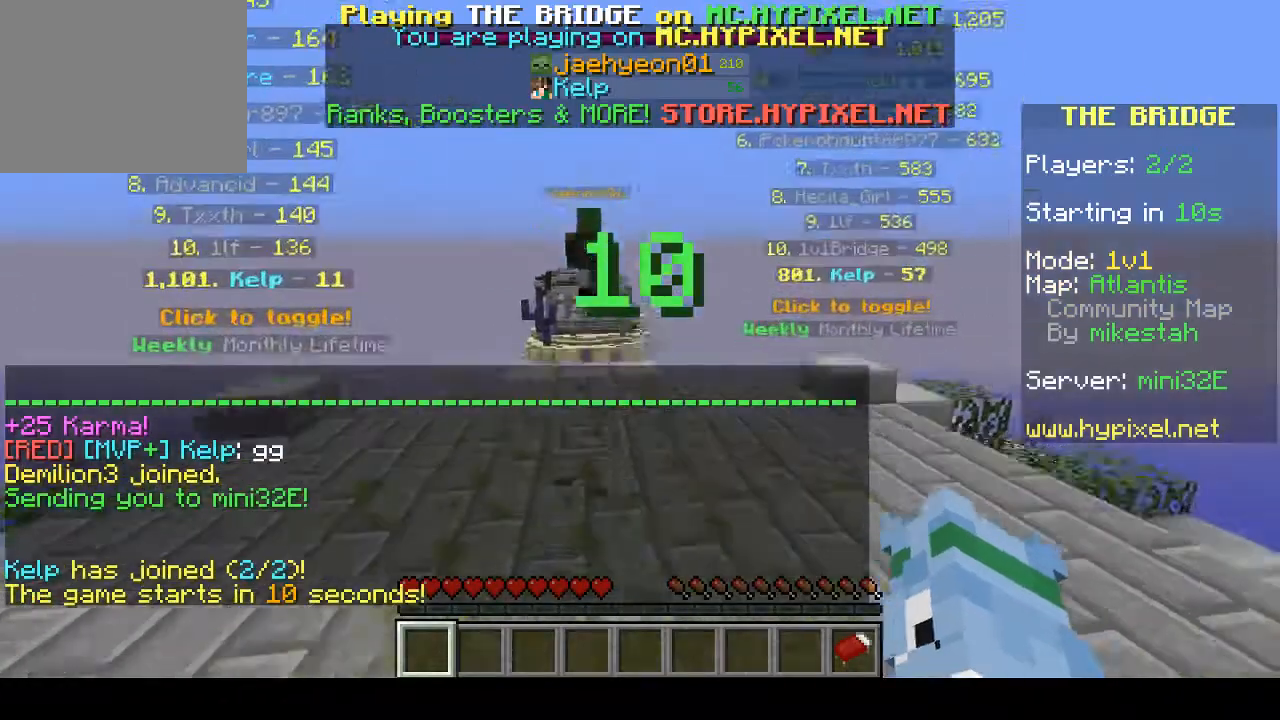
{"keys": ["w"], "events": []}
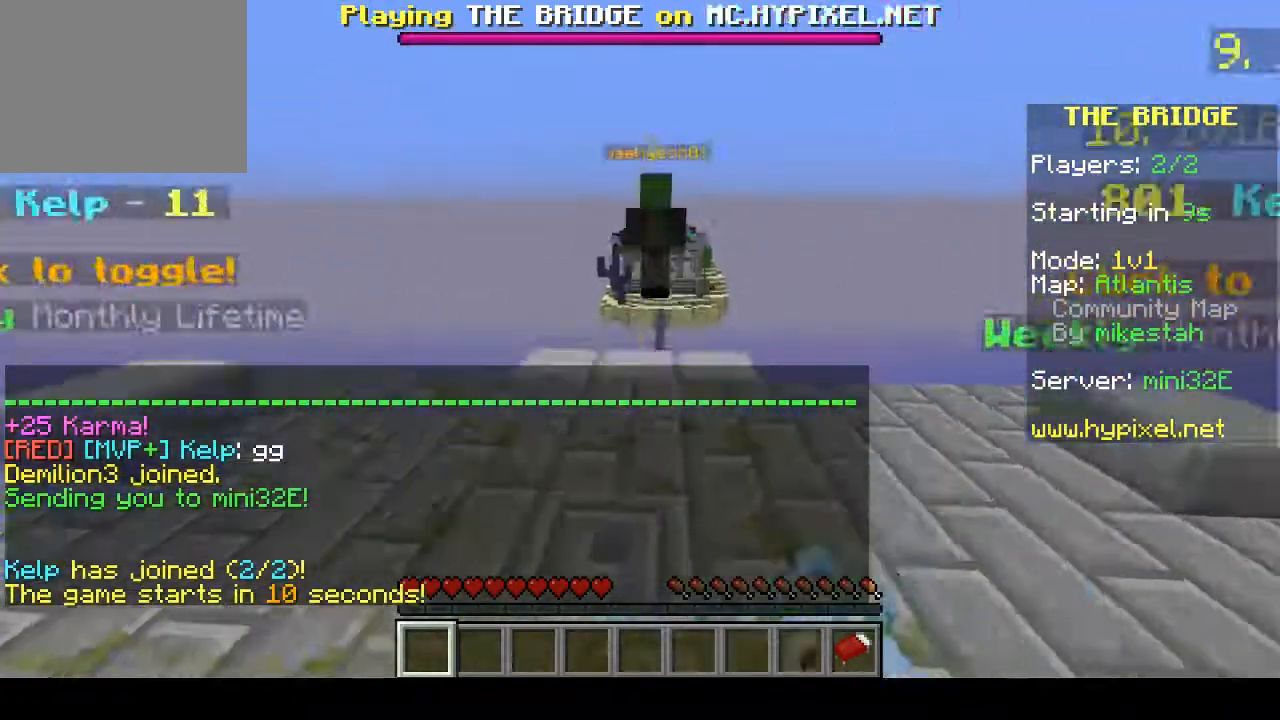
{"keys": ["w"], "events": []}
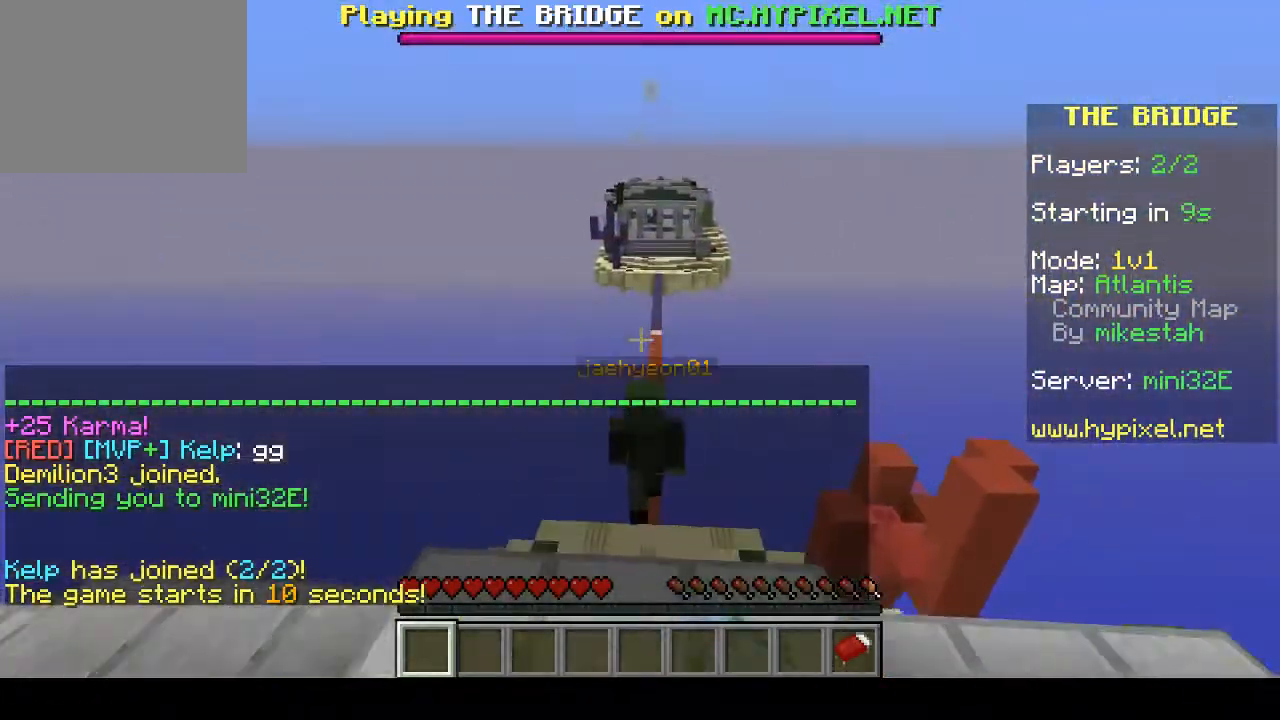
{"keys": ["w"], "events": []}
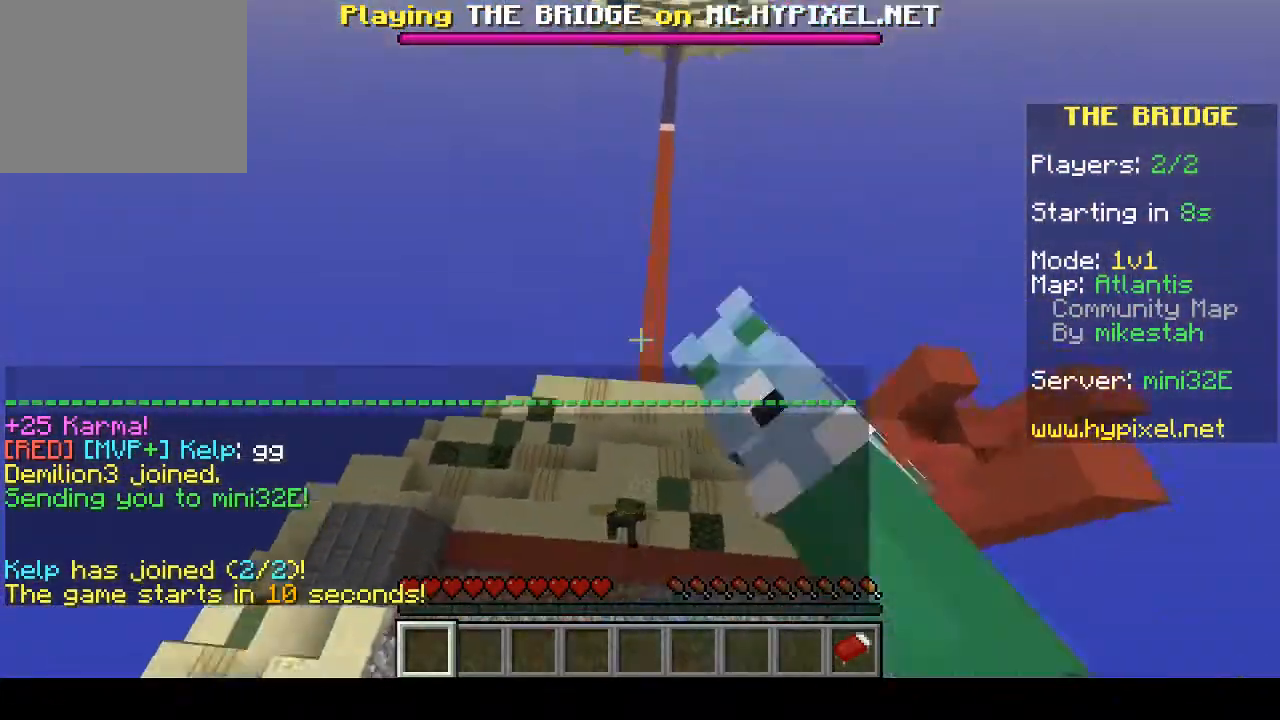
{"keys": ["w"], "events": [[300, "a", "down"], [433, "a", "up"]]}
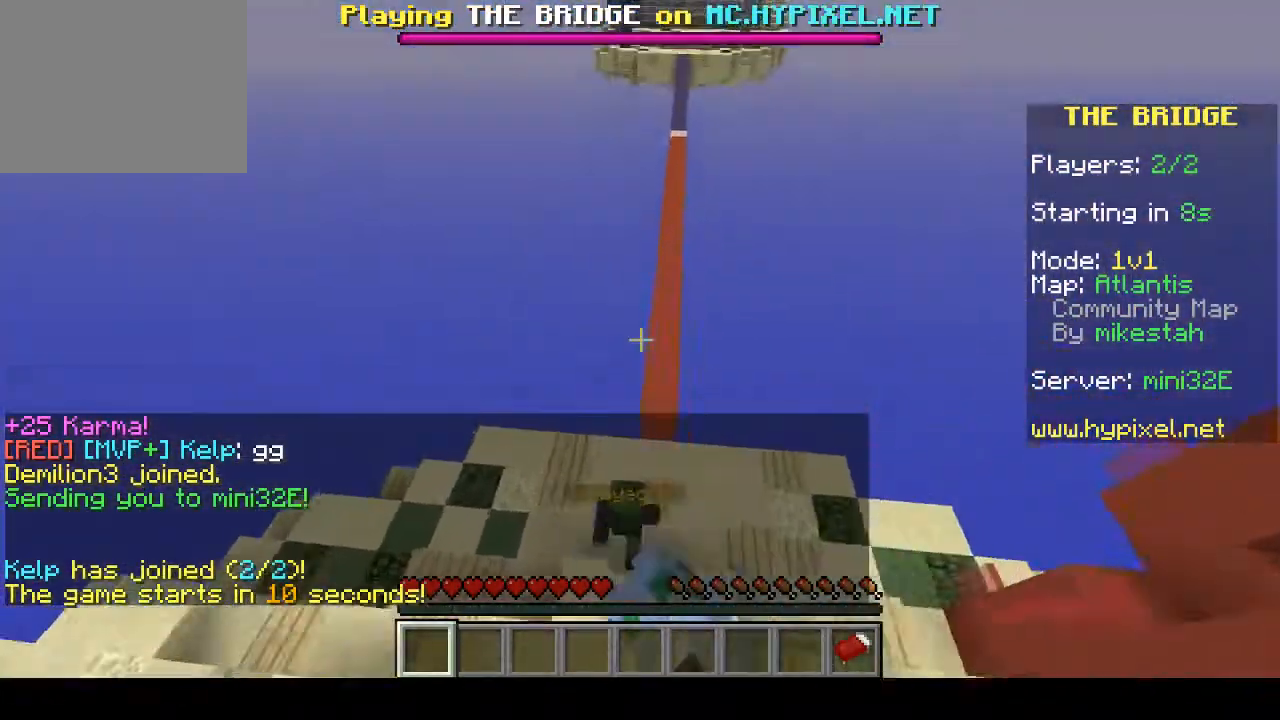
{"keys": ["w"], "events": []}
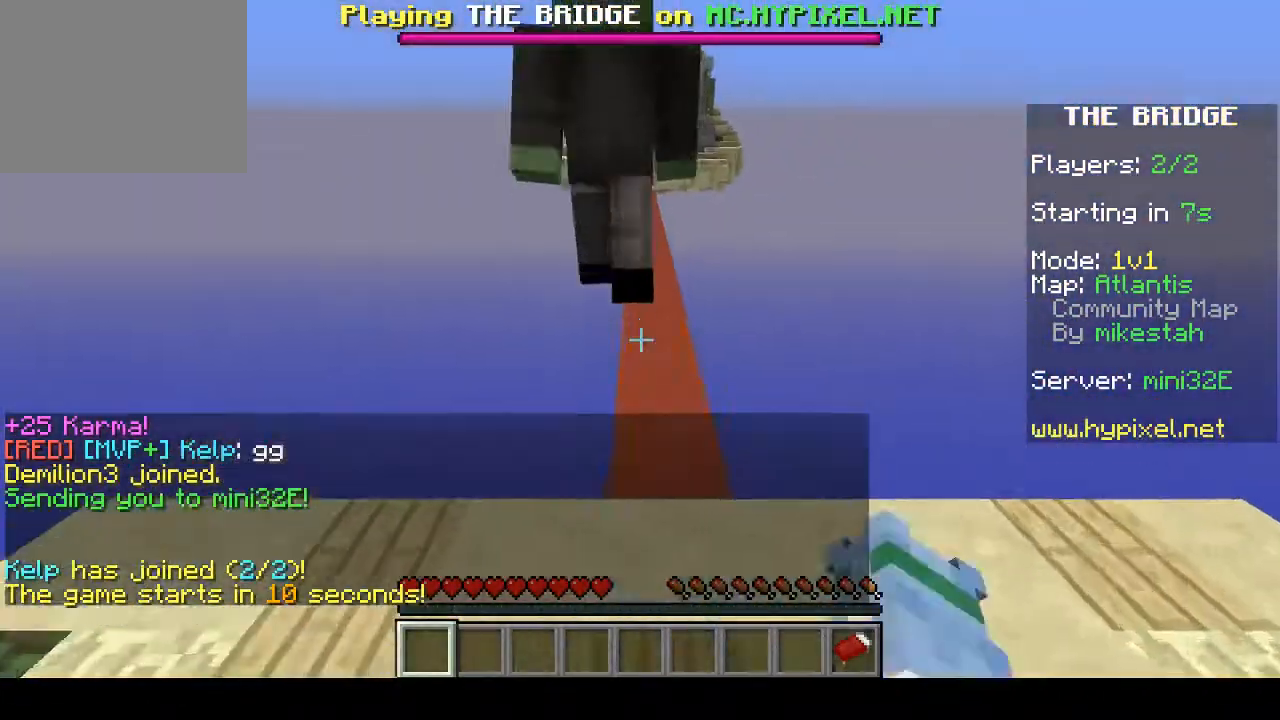
{"keys": ["w"], "events": []}
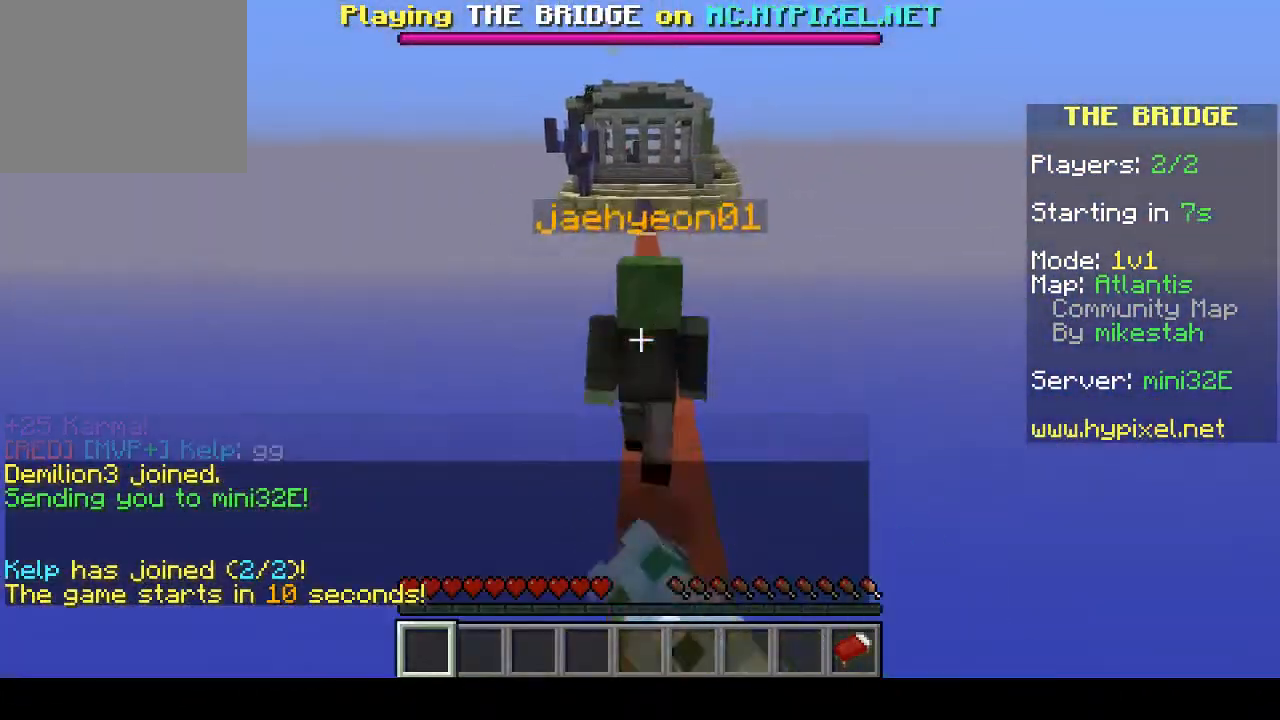
{"keys": ["d", "w"], "events": [[367, "d", "down"]]}
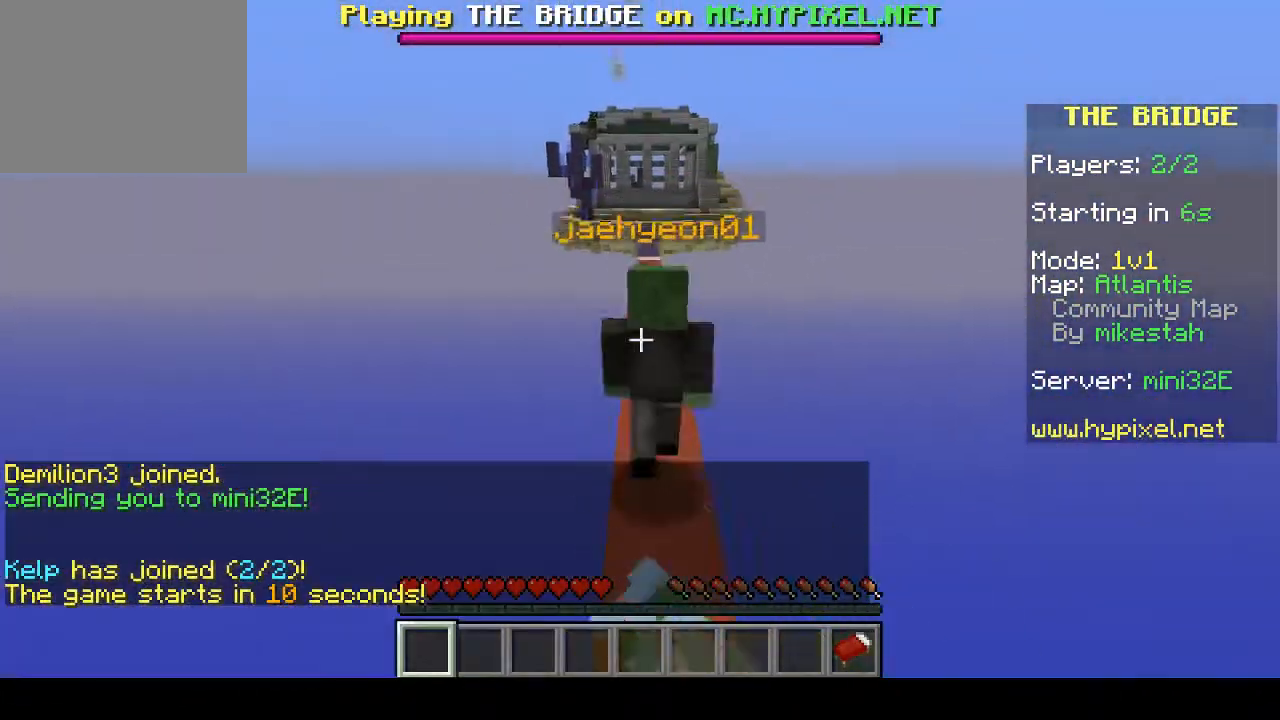
{"keys": ["w"], "events": [[33, "d", "up"]]}
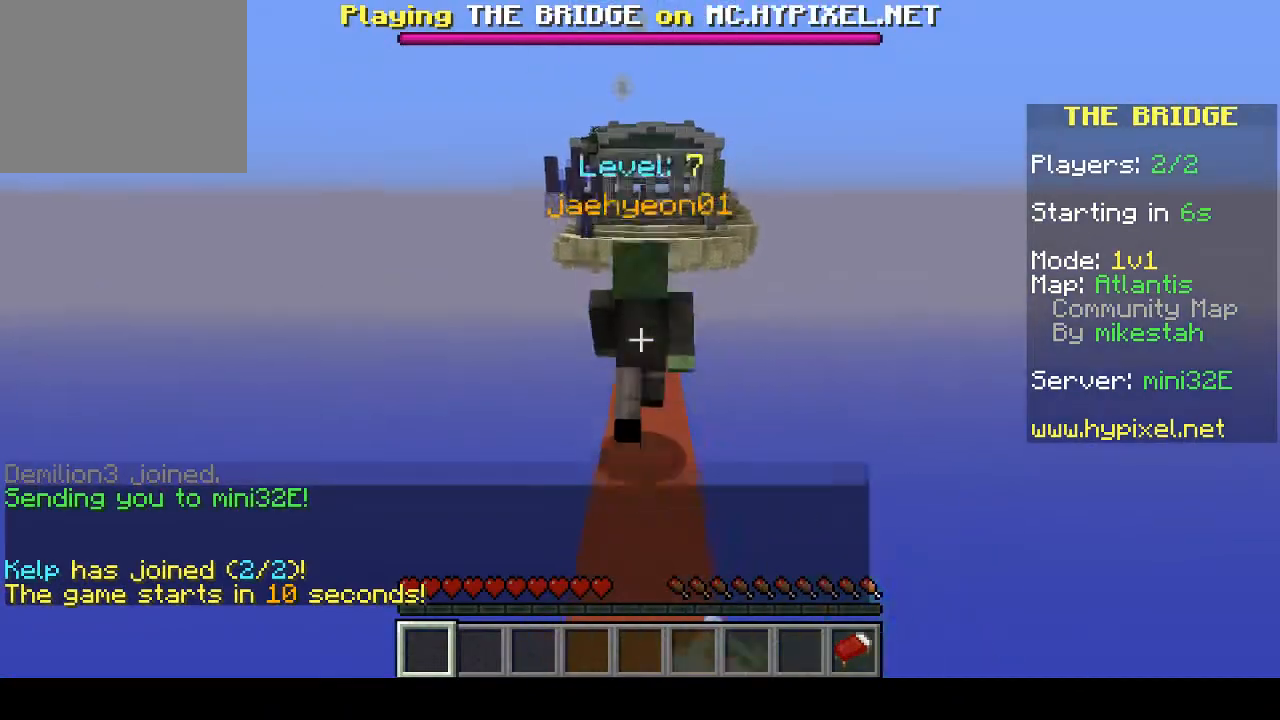
{"keys": ["w"], "events": []}
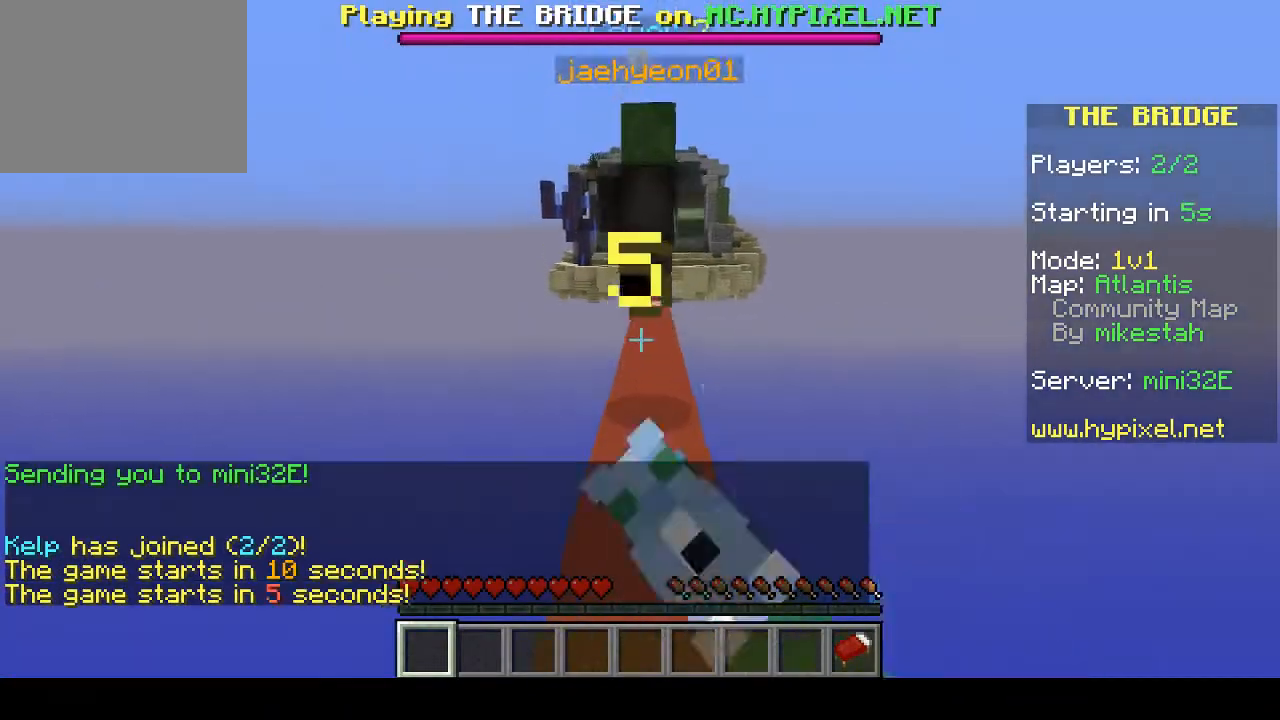
{"keys": ["w"], "events": []}
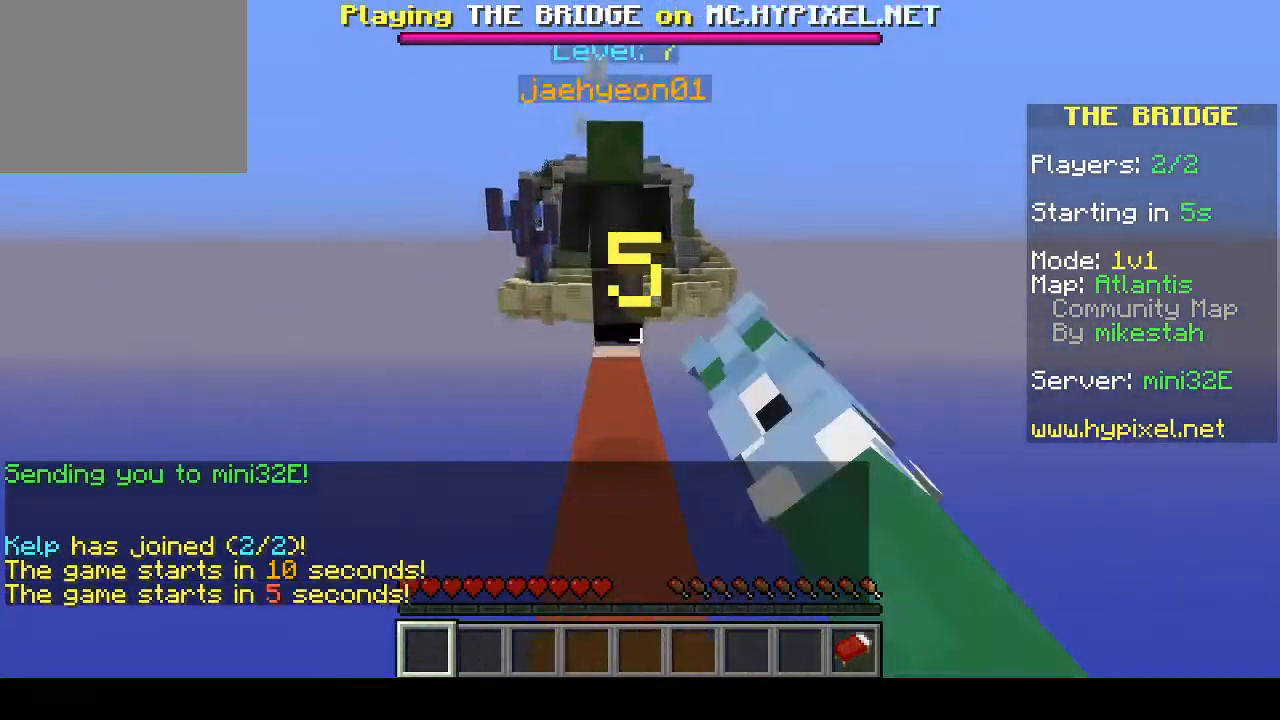
{"keys": ["w"], "events": []}
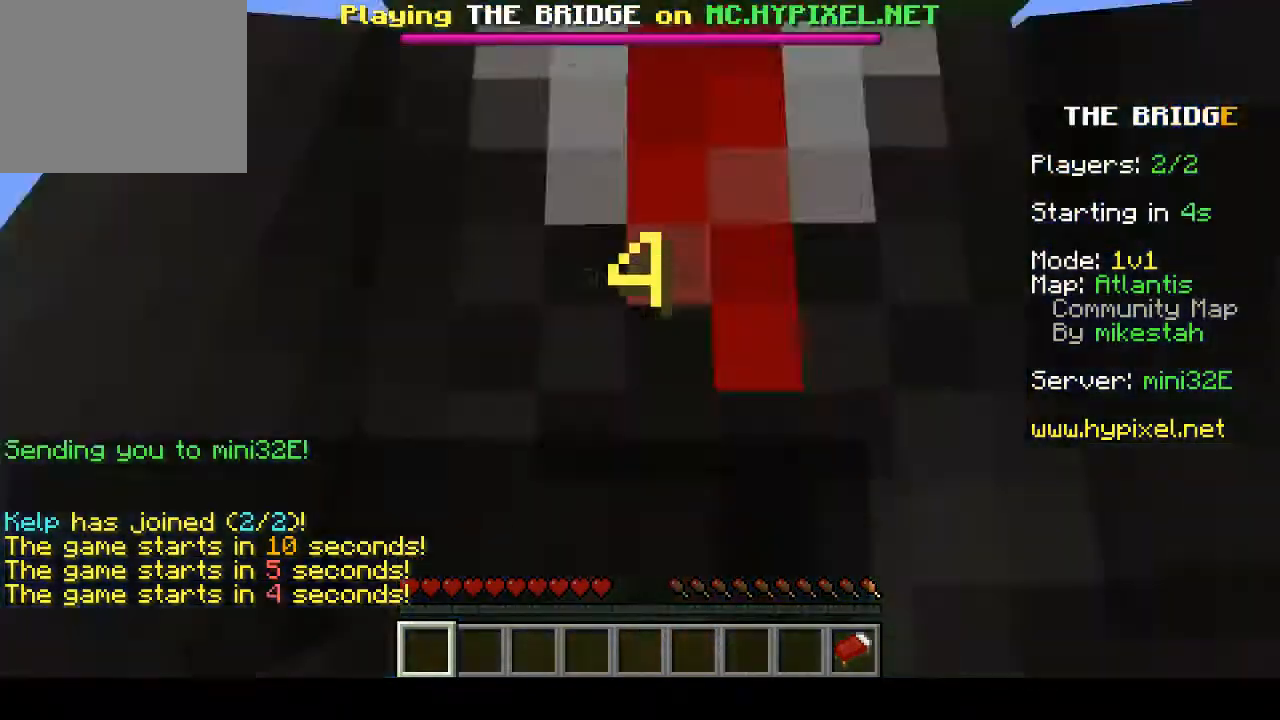
{"keys": ["w"], "events": []}
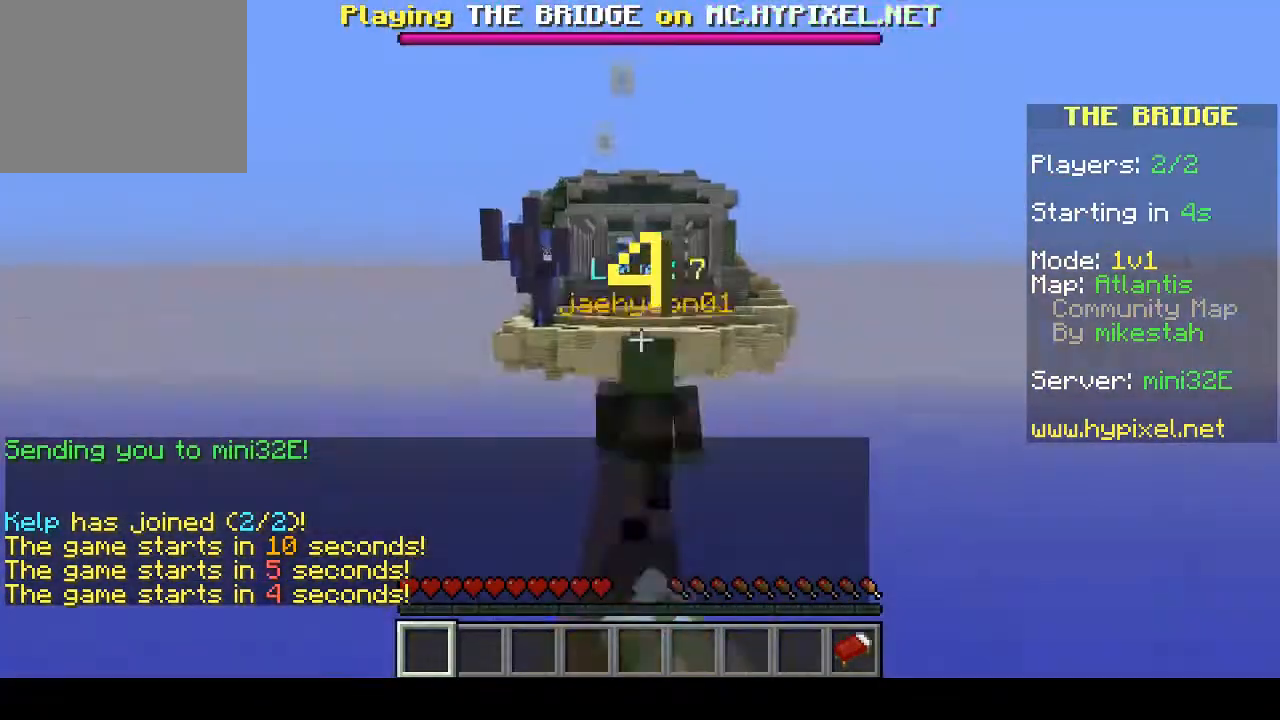
{"keys": ["w"], "events": []}
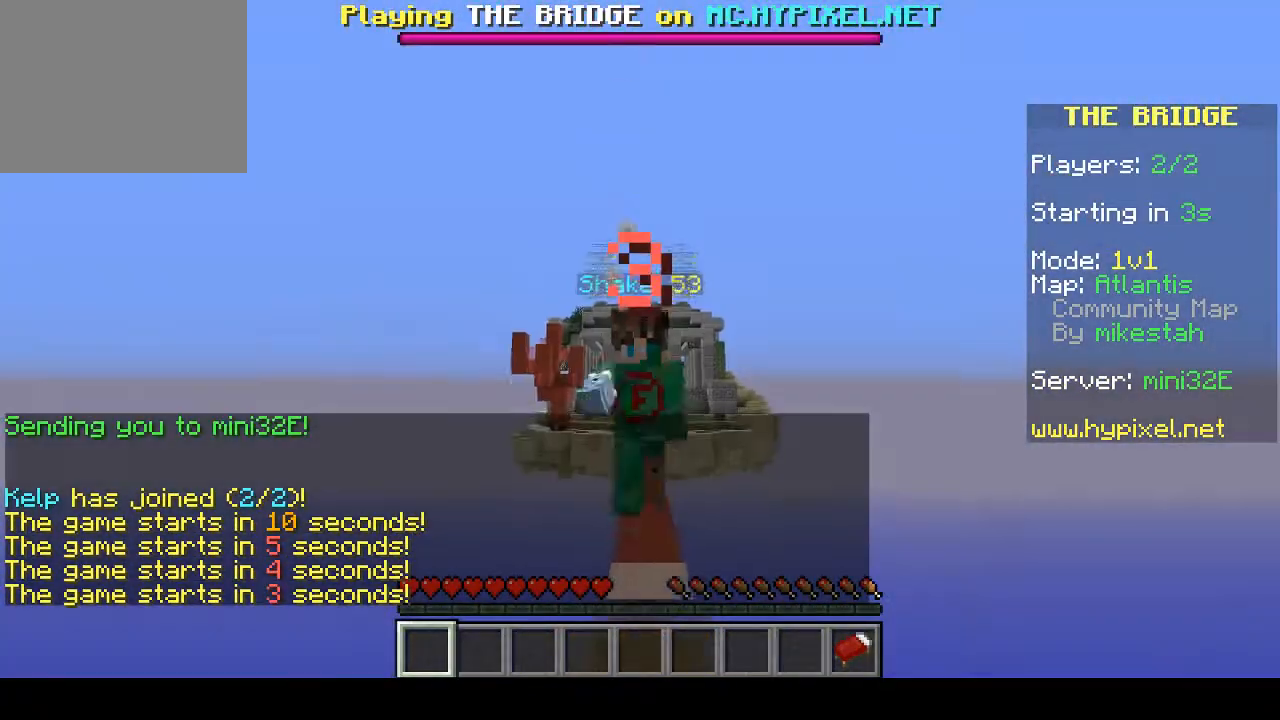
{"keys": ["w"], "events": []}
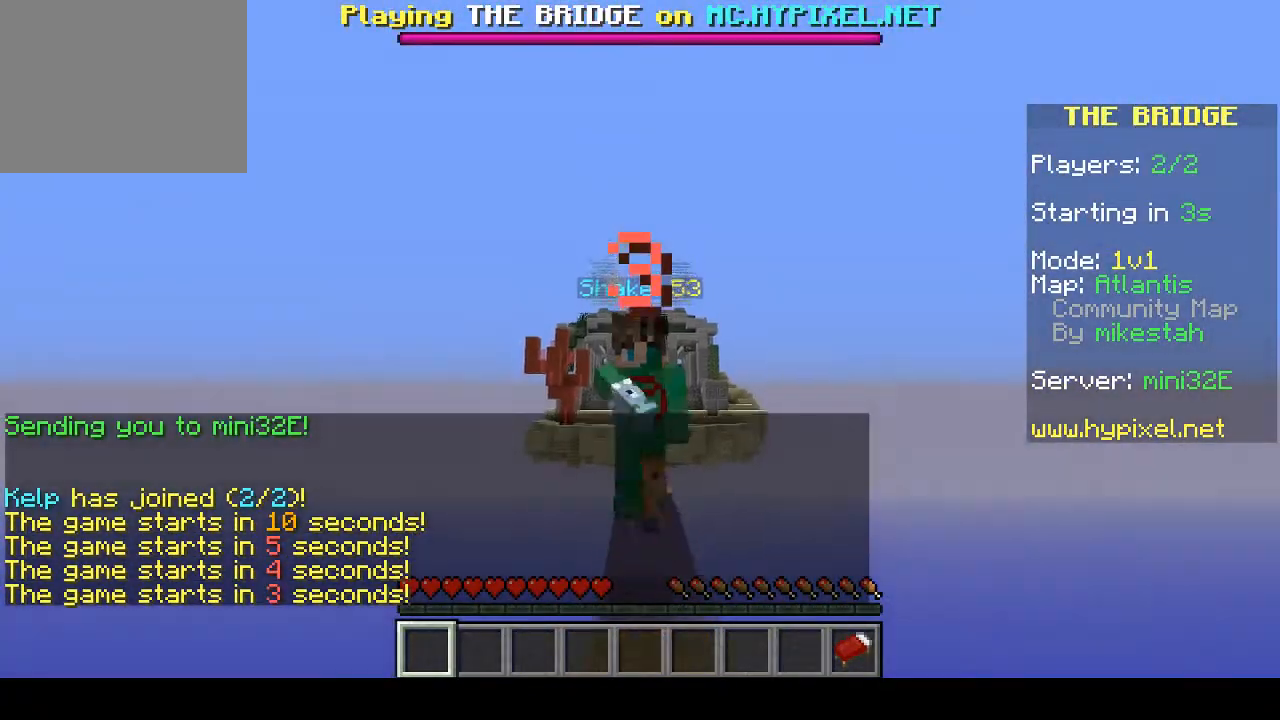
{"keys": ["w"], "events": []}
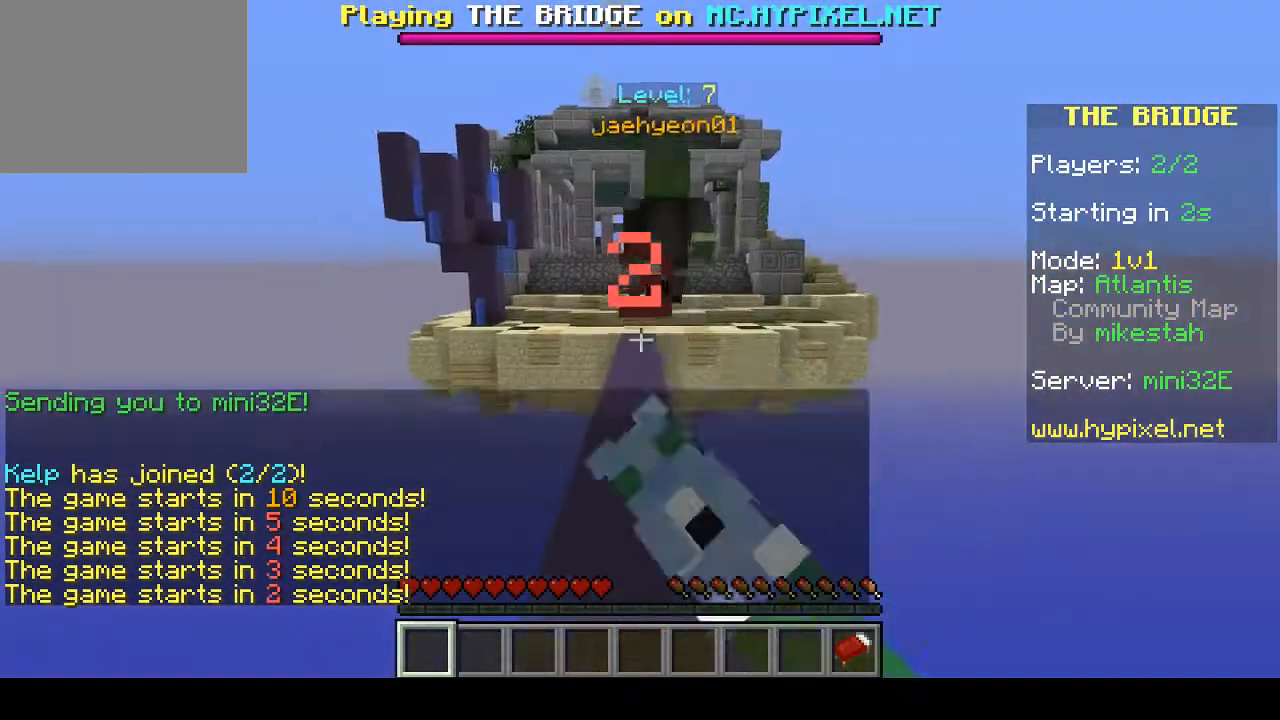
{"keys": ["w"], "events": []}
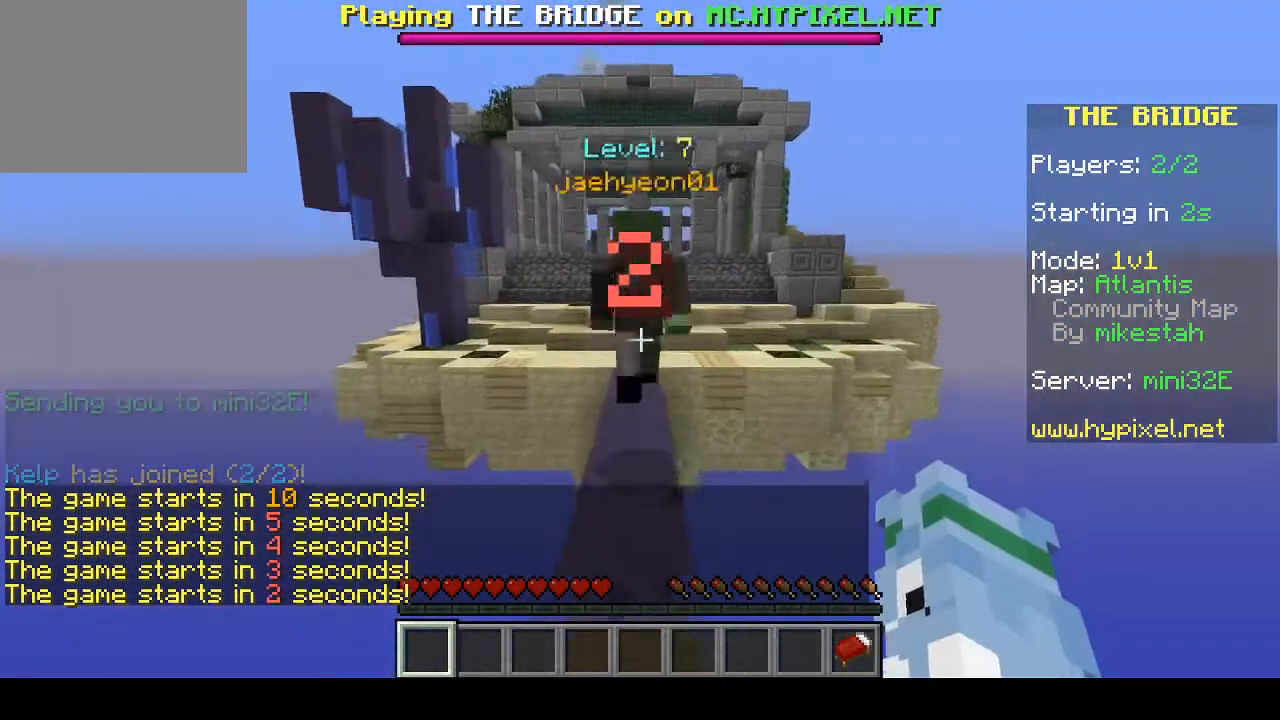
{"keys": ["w"], "events": []}
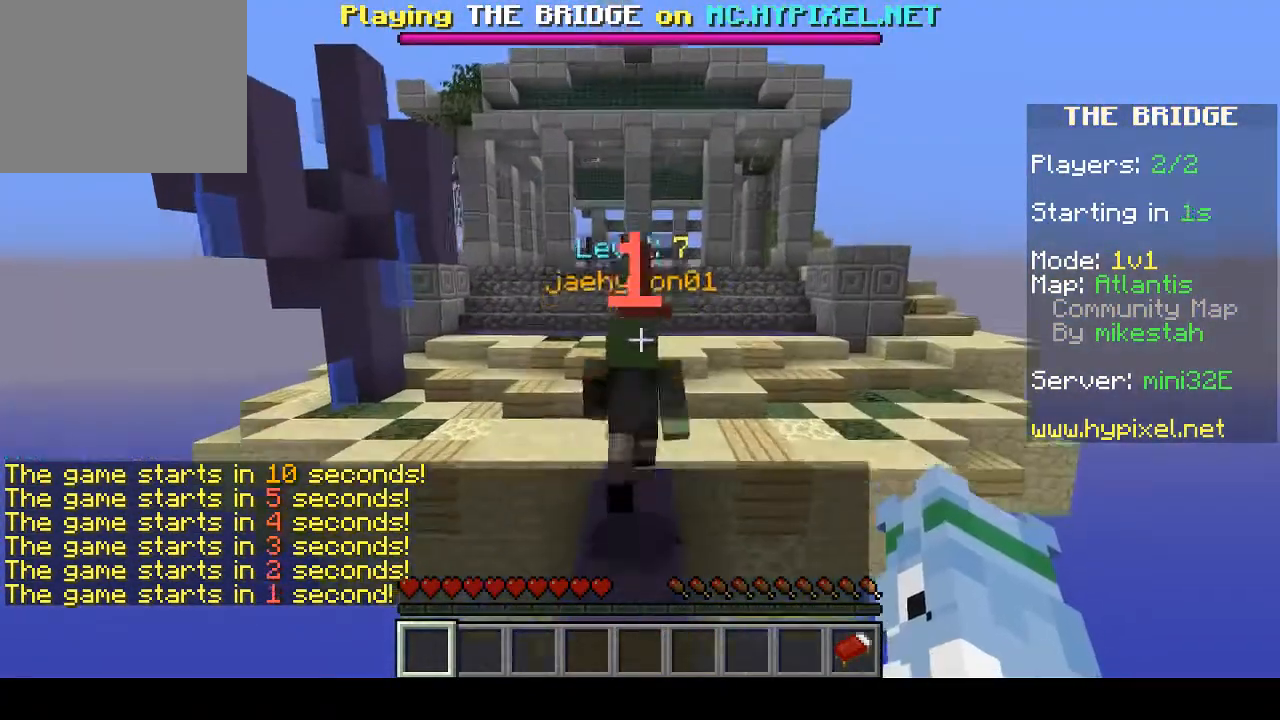
{"keys": ["w"], "events": []}
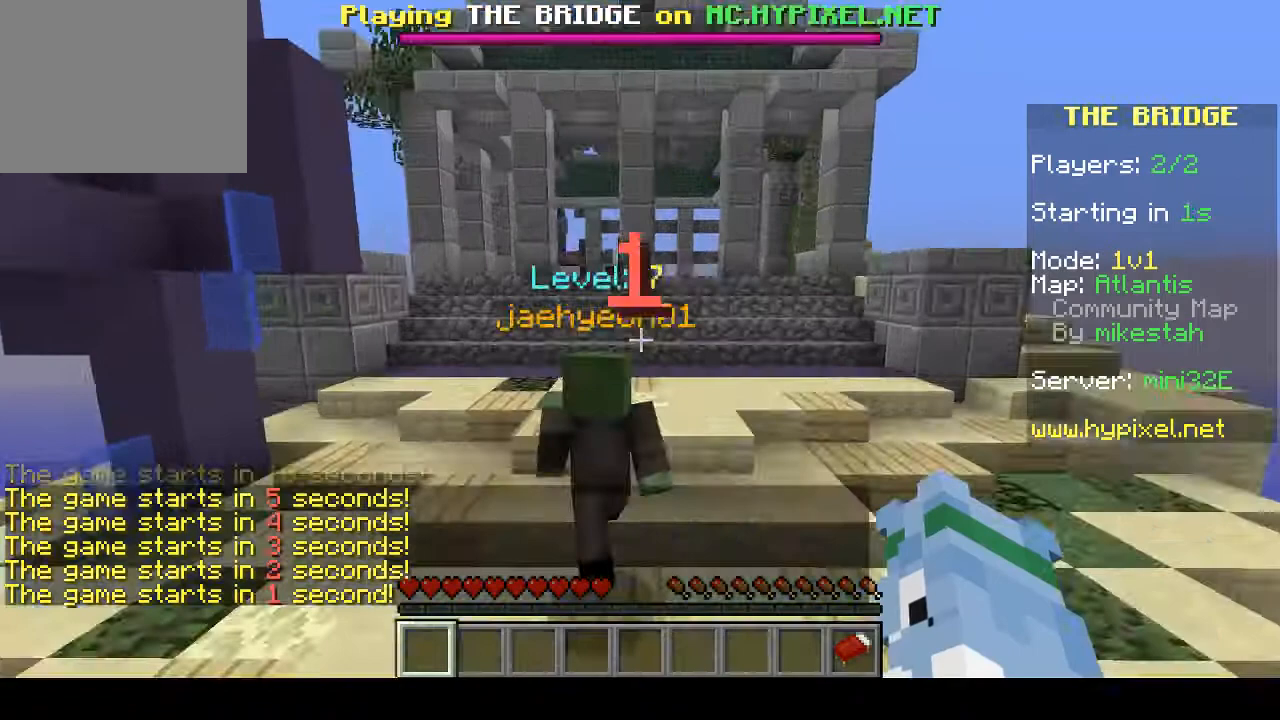
{"keys": ["w"], "events": []}
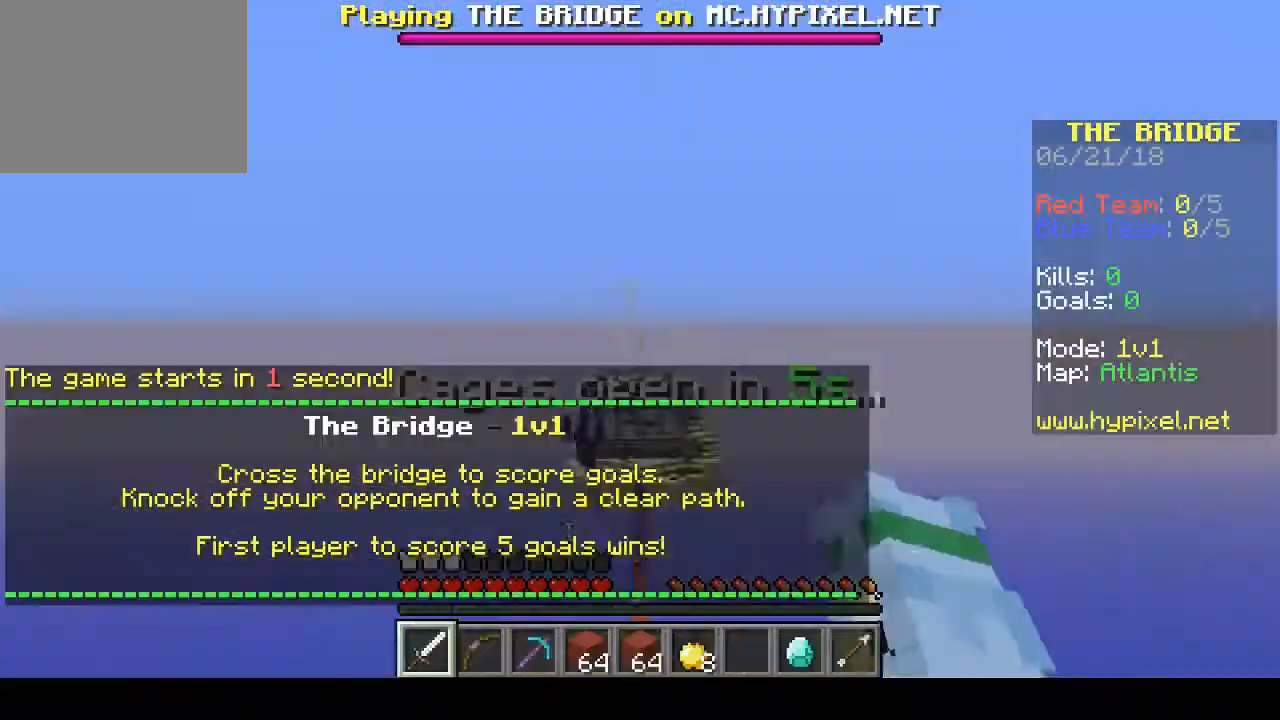
{"keys": [], "events": [[500, "w", "up"]]}
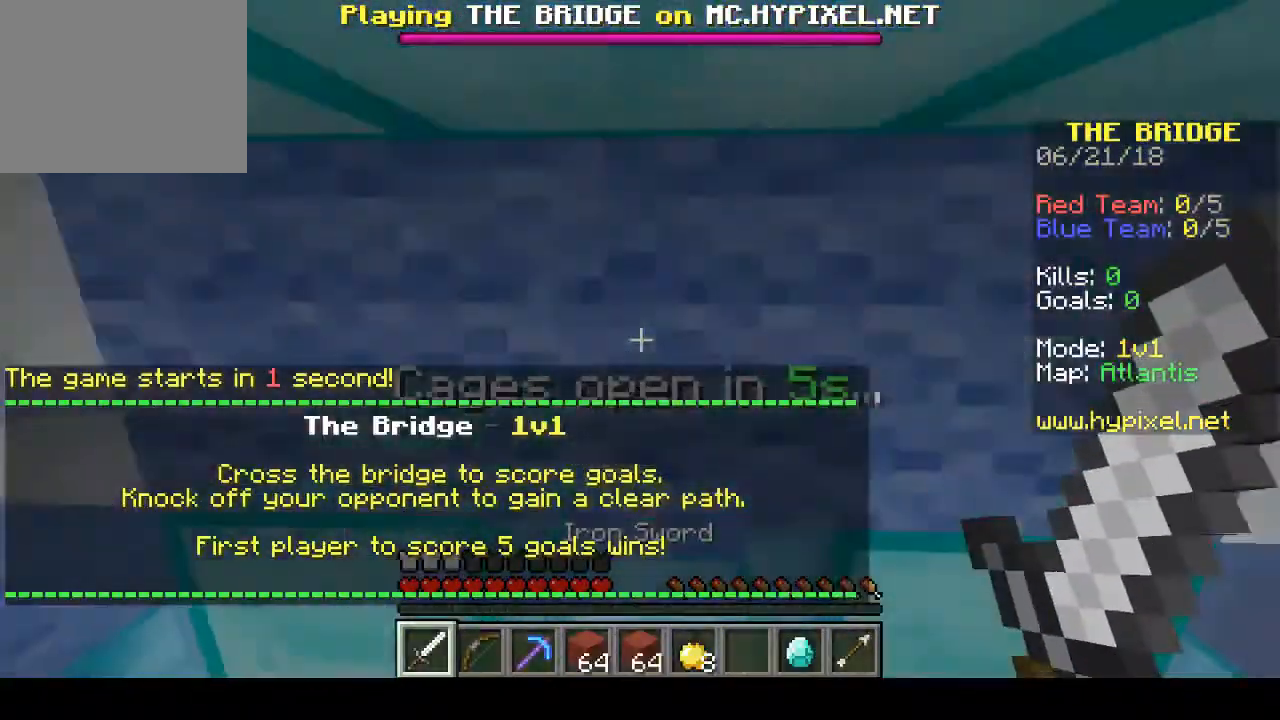
{"keys": ["s"], "events": [[267, "s", "down"]]}
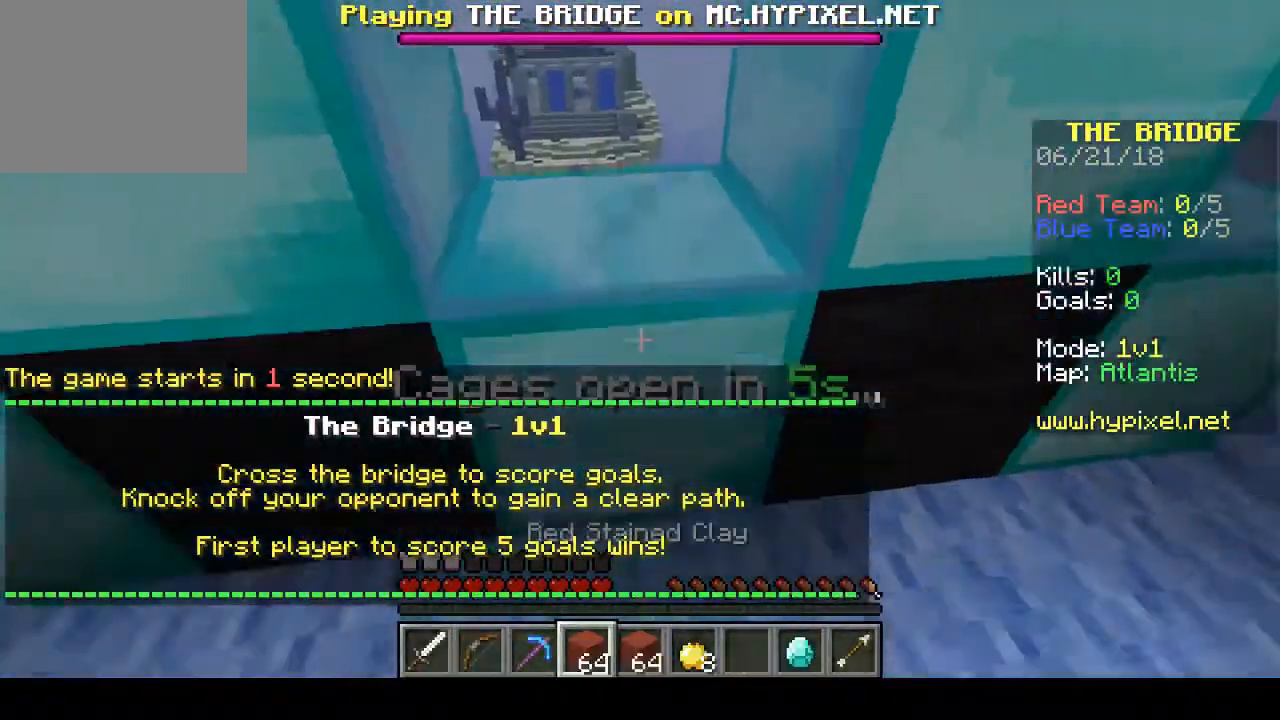
{"keys": ["w"], "events": [[200, "s", "up"], [300, "w", "down"]]}
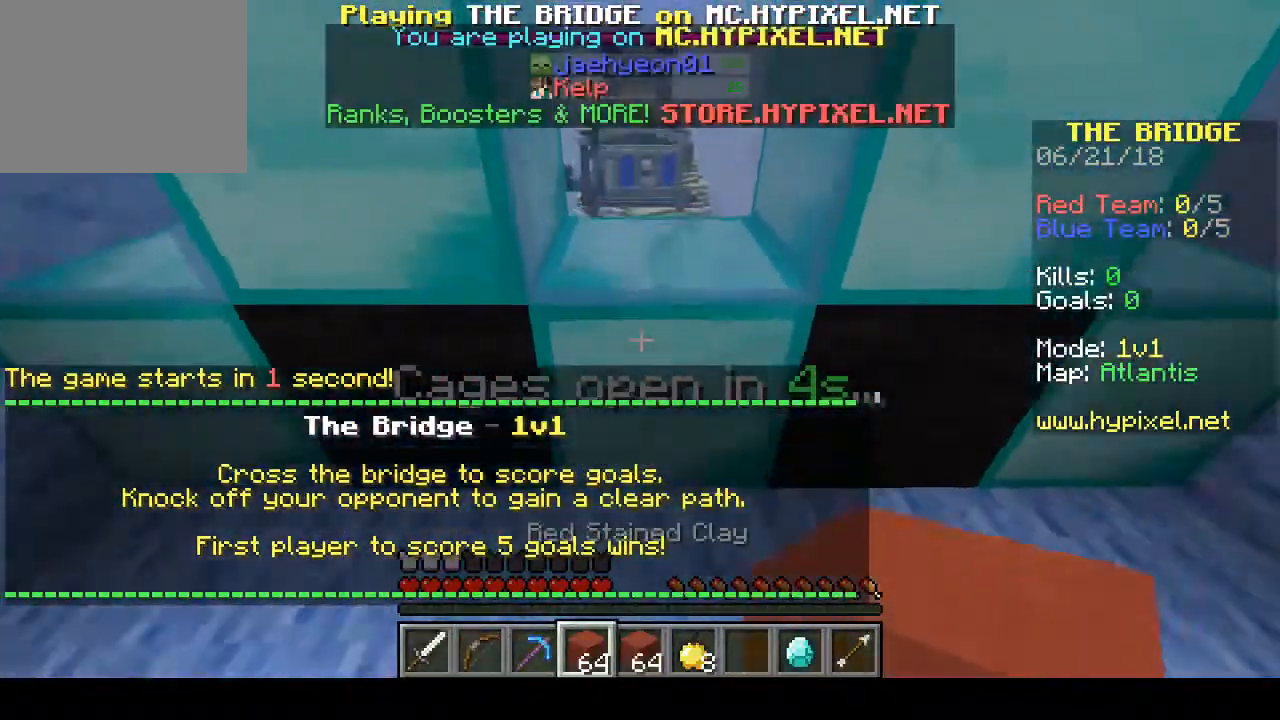
{"keys": ["s"], "events": [[133, "w", "up"], [300, "s", "down"]]}
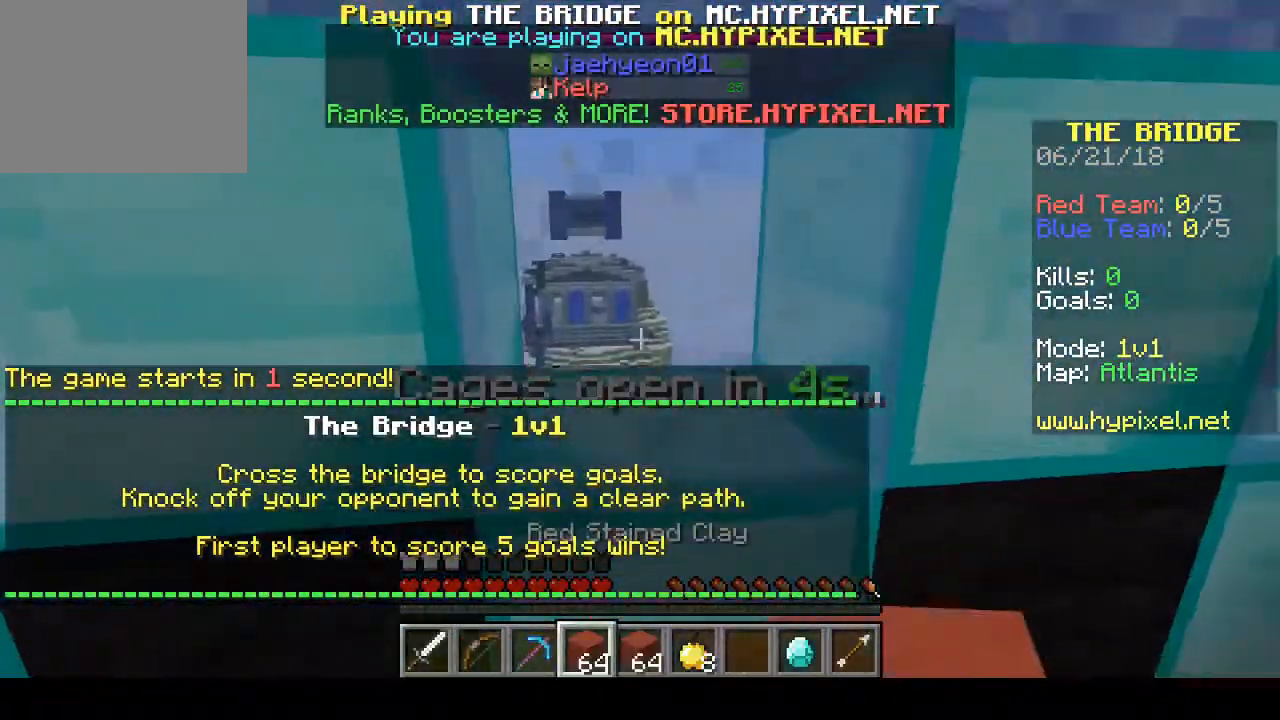
{"keys": ["a", "w"], "events": [[33, "s", "up"], [133, "d", "down"], [233, "w", "down"], [267, "d", "up"], [500, "a", "down"]]}
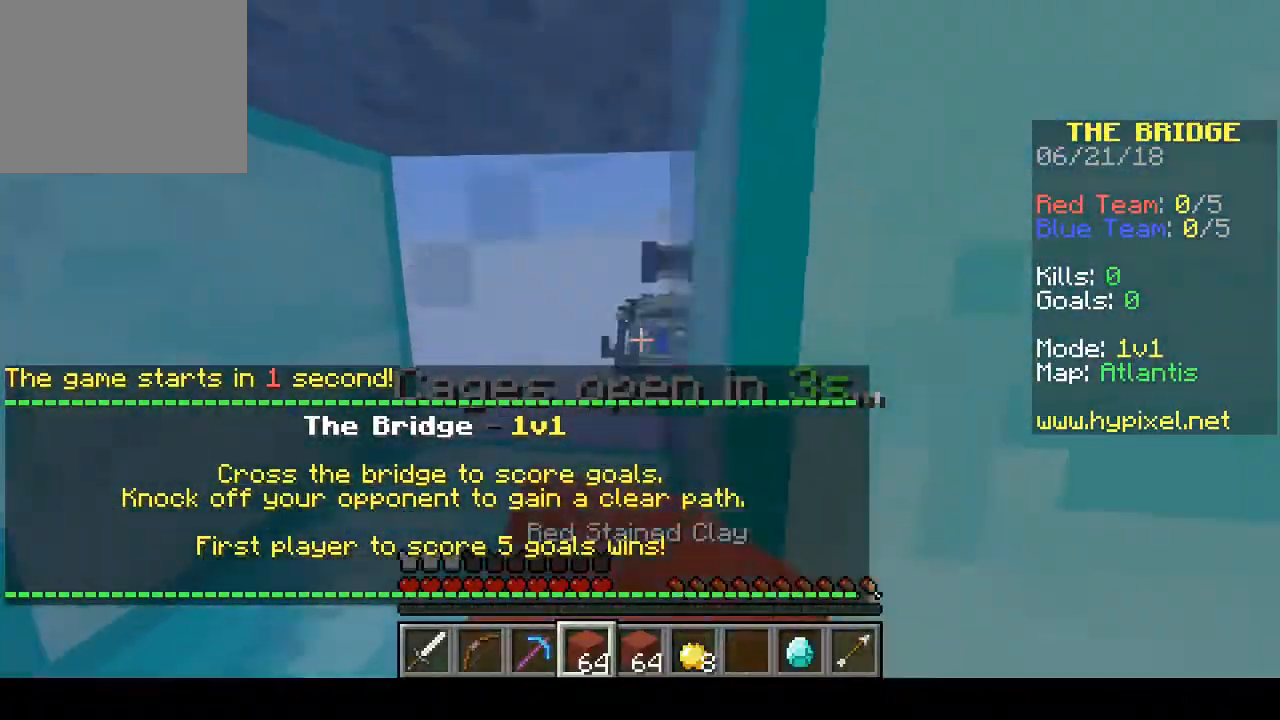
{"keys": ["a", "w"], "events": [[100, "s", "down"], [100, "w", "up"], [133, "a", "up"], [233, "s", "up"], [267, "d", "down"], [367, "w", "down"], [400, "a", "down"], [467, "d", "up"]]}
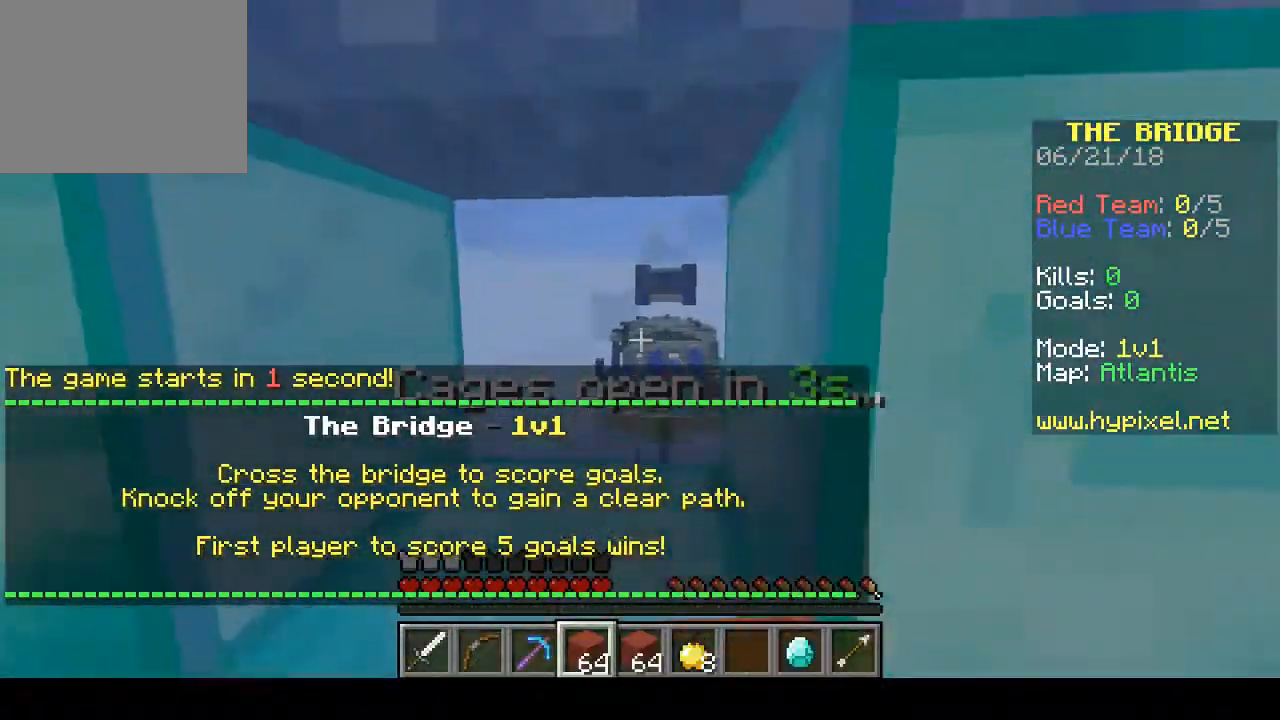
{"keys": ["a", "w"], "events": [[67, "s", "down"], [100, "w", "up"], [133, "a", "up"], [233, "s", "up"], [267, "d", "down"], [333, "w", "down"], [367, "a", "down"], [400, "d", "up"]]}
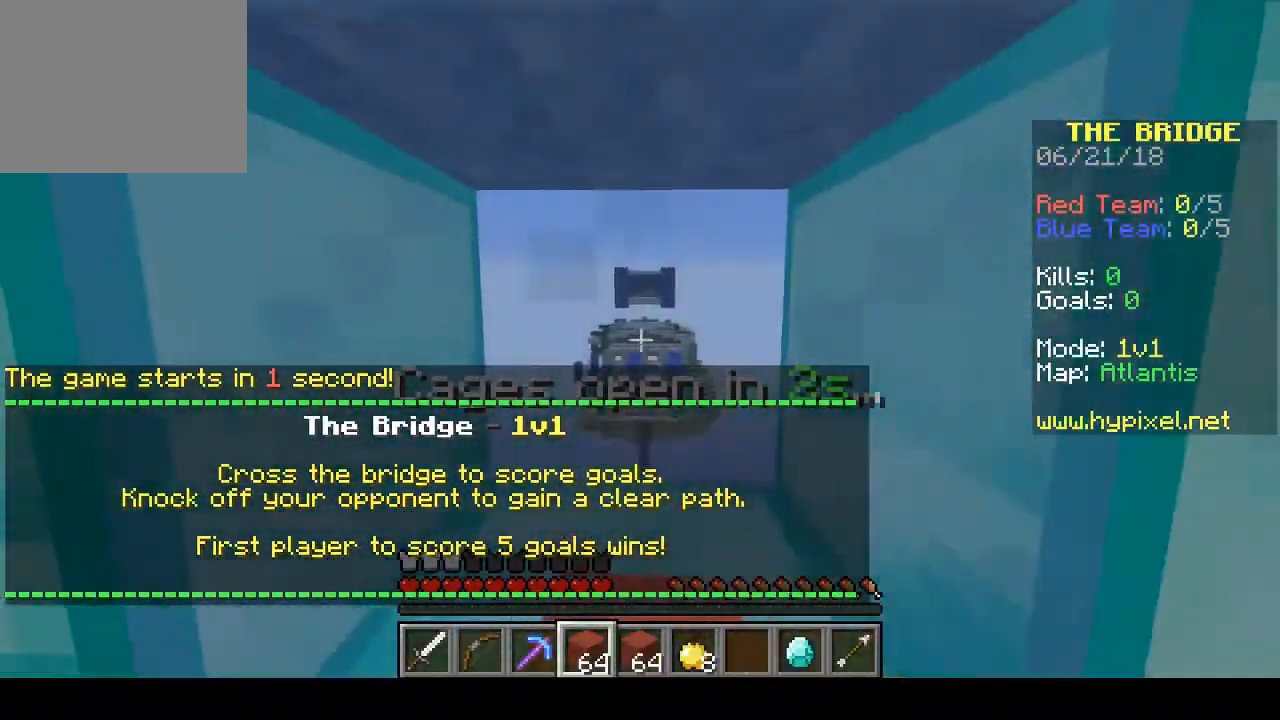
{"keys": ["a", "s", "w"], "events": [[33, "s", "down"], [67, "w", "up"], [133, "a", "up"], [167, "s", "up"], [233, "d", "down"], [300, "w", "down"], [367, "a", "down"], [367, "d", "up"], [467, "s", "down"]]}
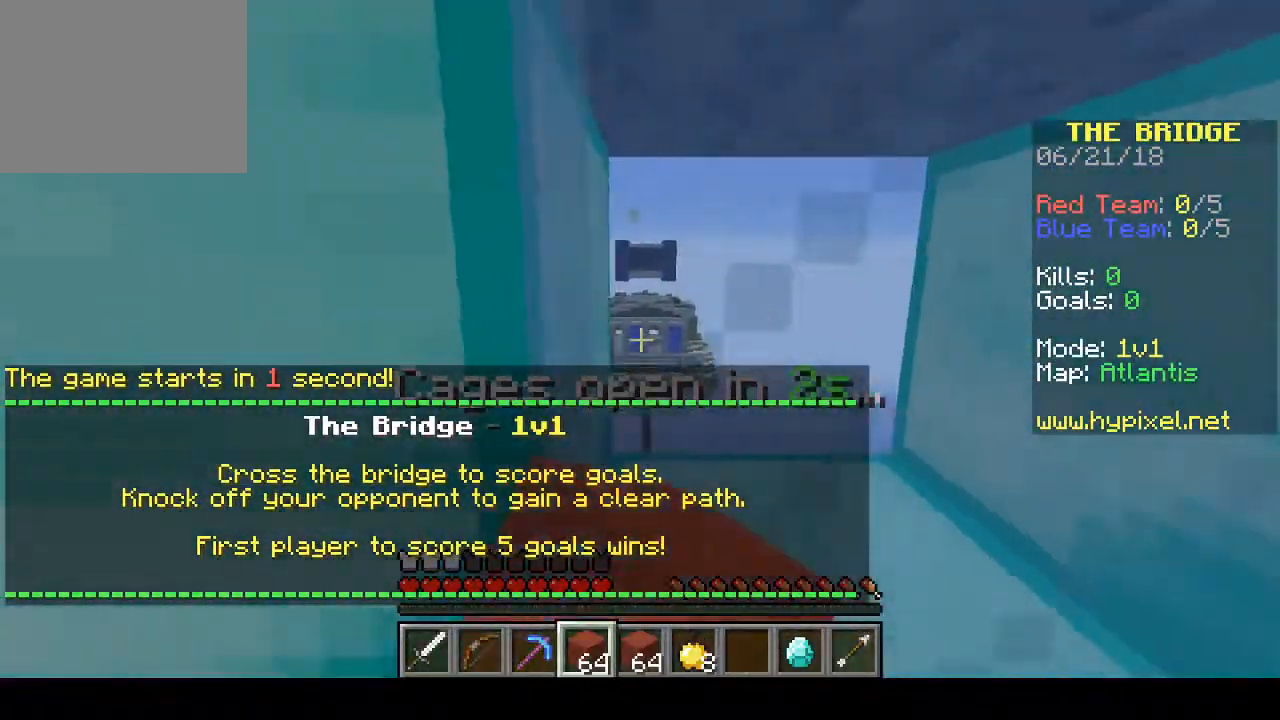
{"keys": ["a", "s", "w"], "events": [[67, "w", "up"], [133, "a", "up"], [133, "s", "up"], [200, "d", "down"], [333, "w", "down"], [367, "a", "down"], [367, "d", "up"], [500, "s", "down"]]}